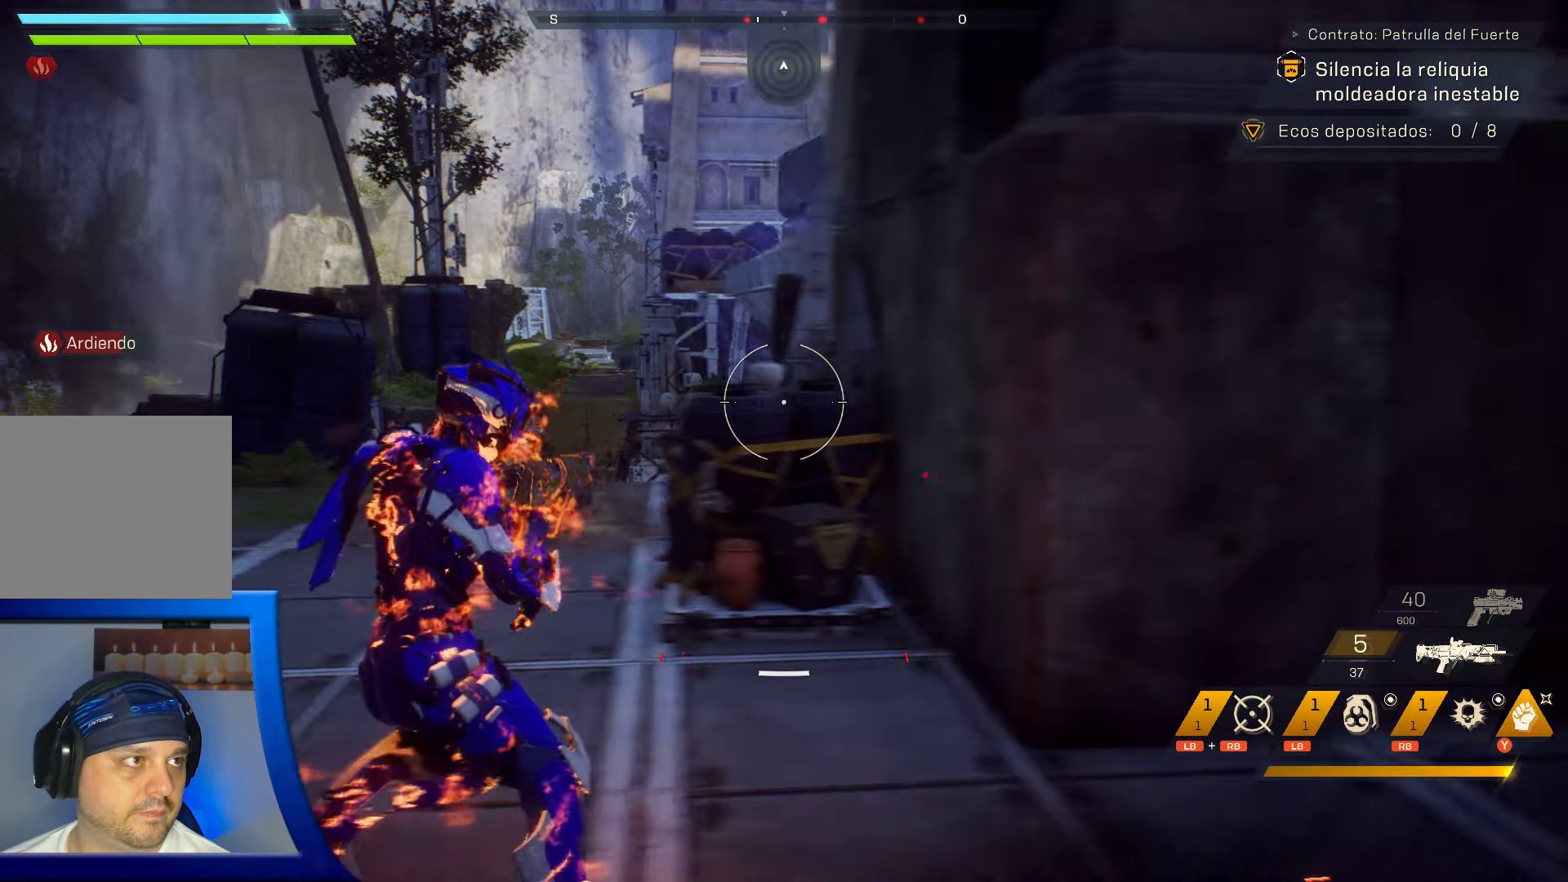
Gameplay with a controller (Xbox layout); each line is a JSON object with the inputs held at the frame after it. "events" lists button and stick changes between this image and that frame as [ms after this image, input, new state], when the widget could be followed in between. Not read: HOME.
{"buttons": [], "left_stick": "left", "right_stick": "up-right", "events": [[83, "X", "up"], [283, "right_stick", "up"], [366, "right_stick", "up-right"]]}
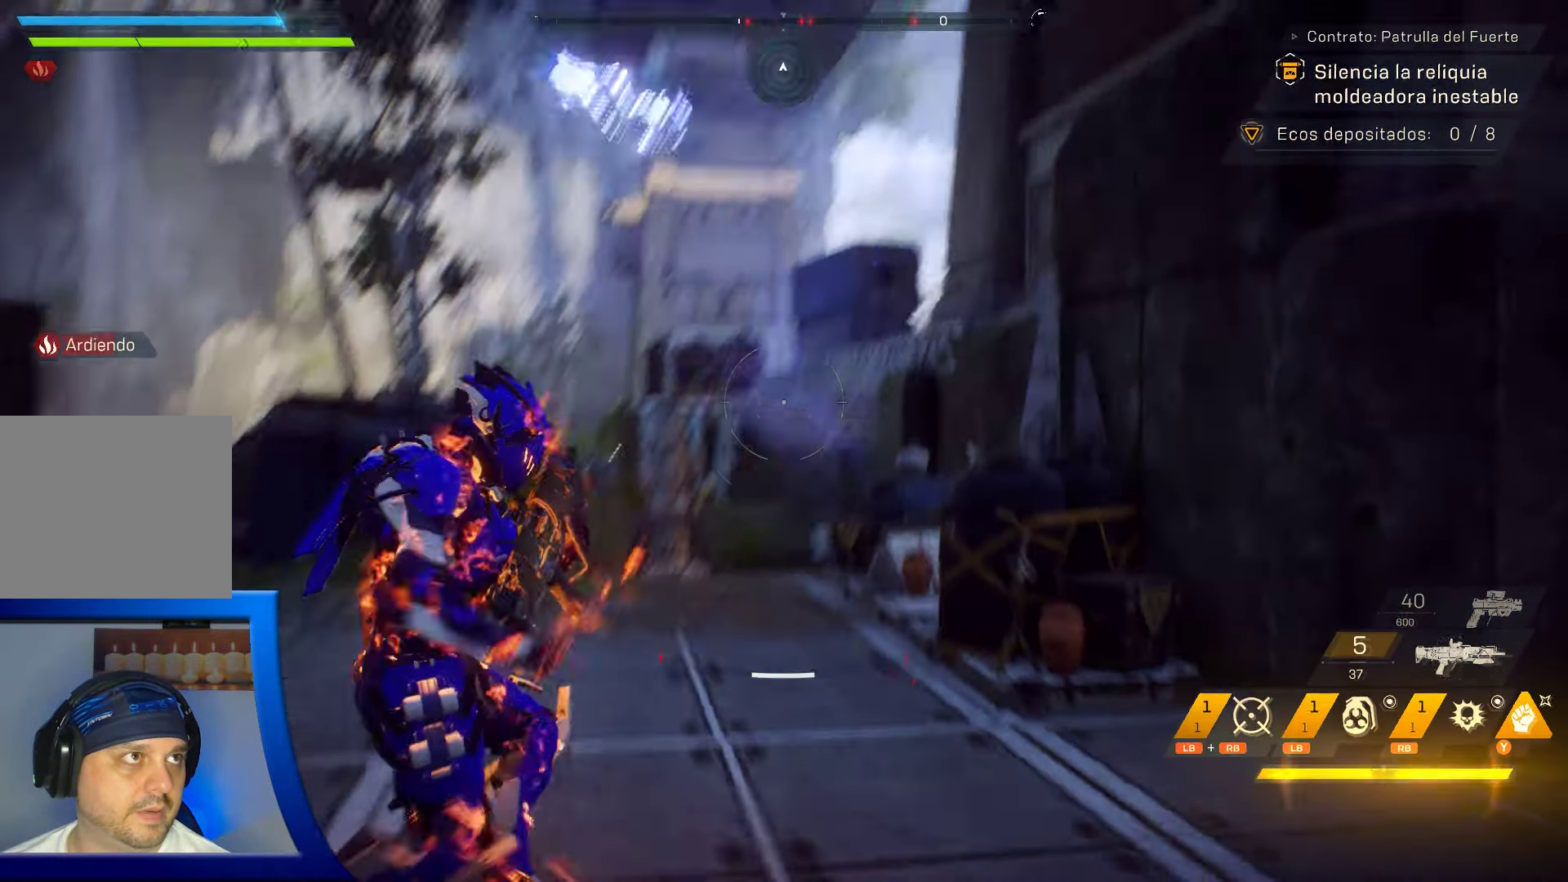
{"buttons": [], "left_stick": "left", "right_stick": "center", "events": [[216, "right_stick", "center"]]}
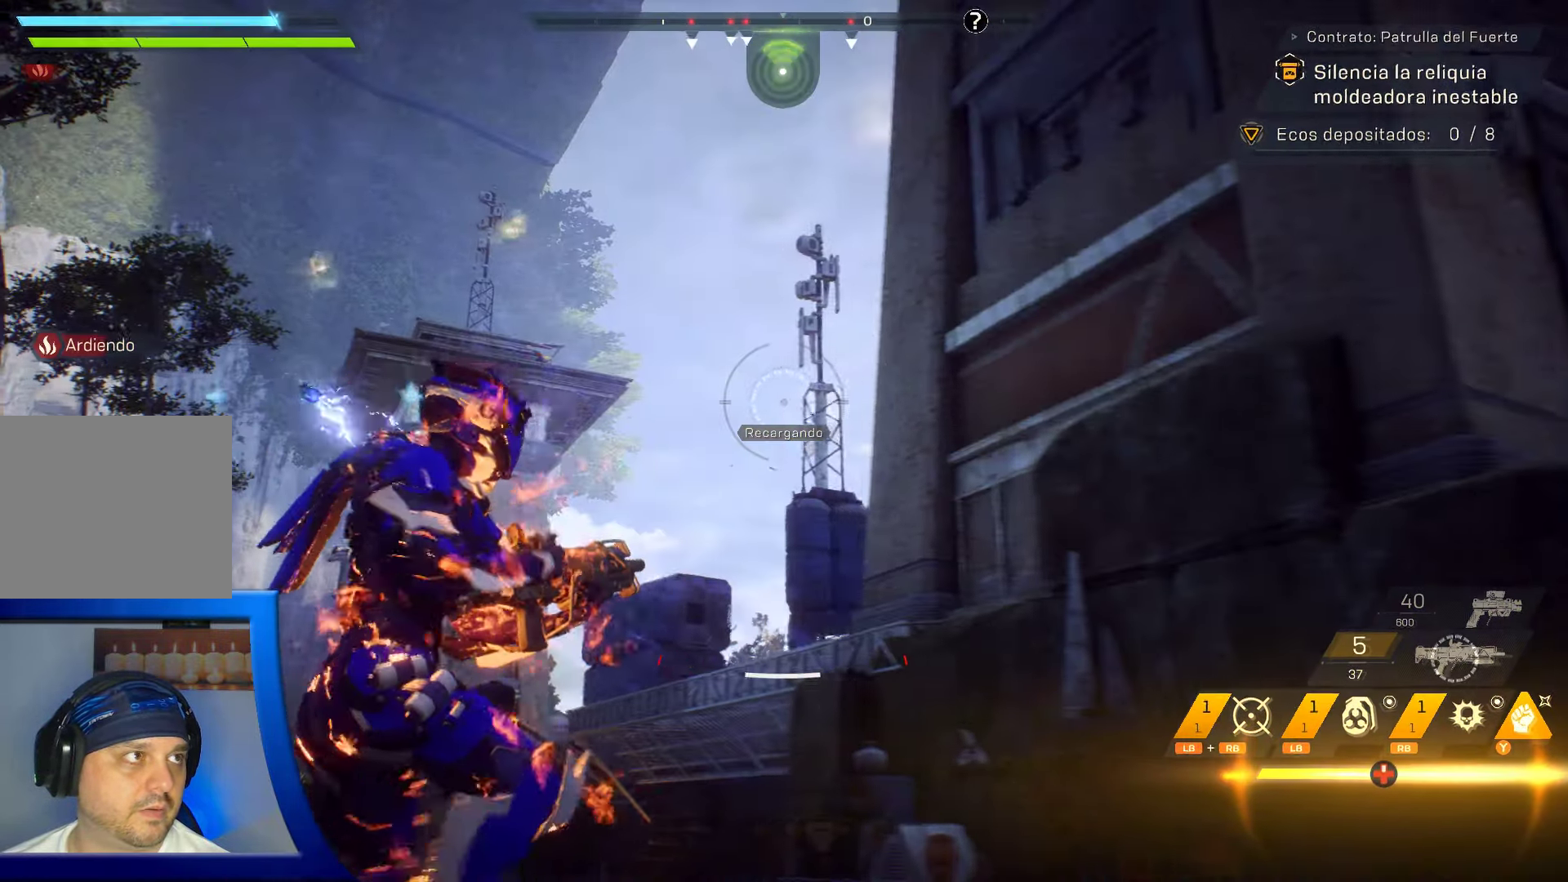
{"buttons": [], "left_stick": "center", "right_stick": "up-left", "events": [[266, "left_stick", "down-left"], [366, "left_stick", "center"], [400, "right_stick", "up-left"]]}
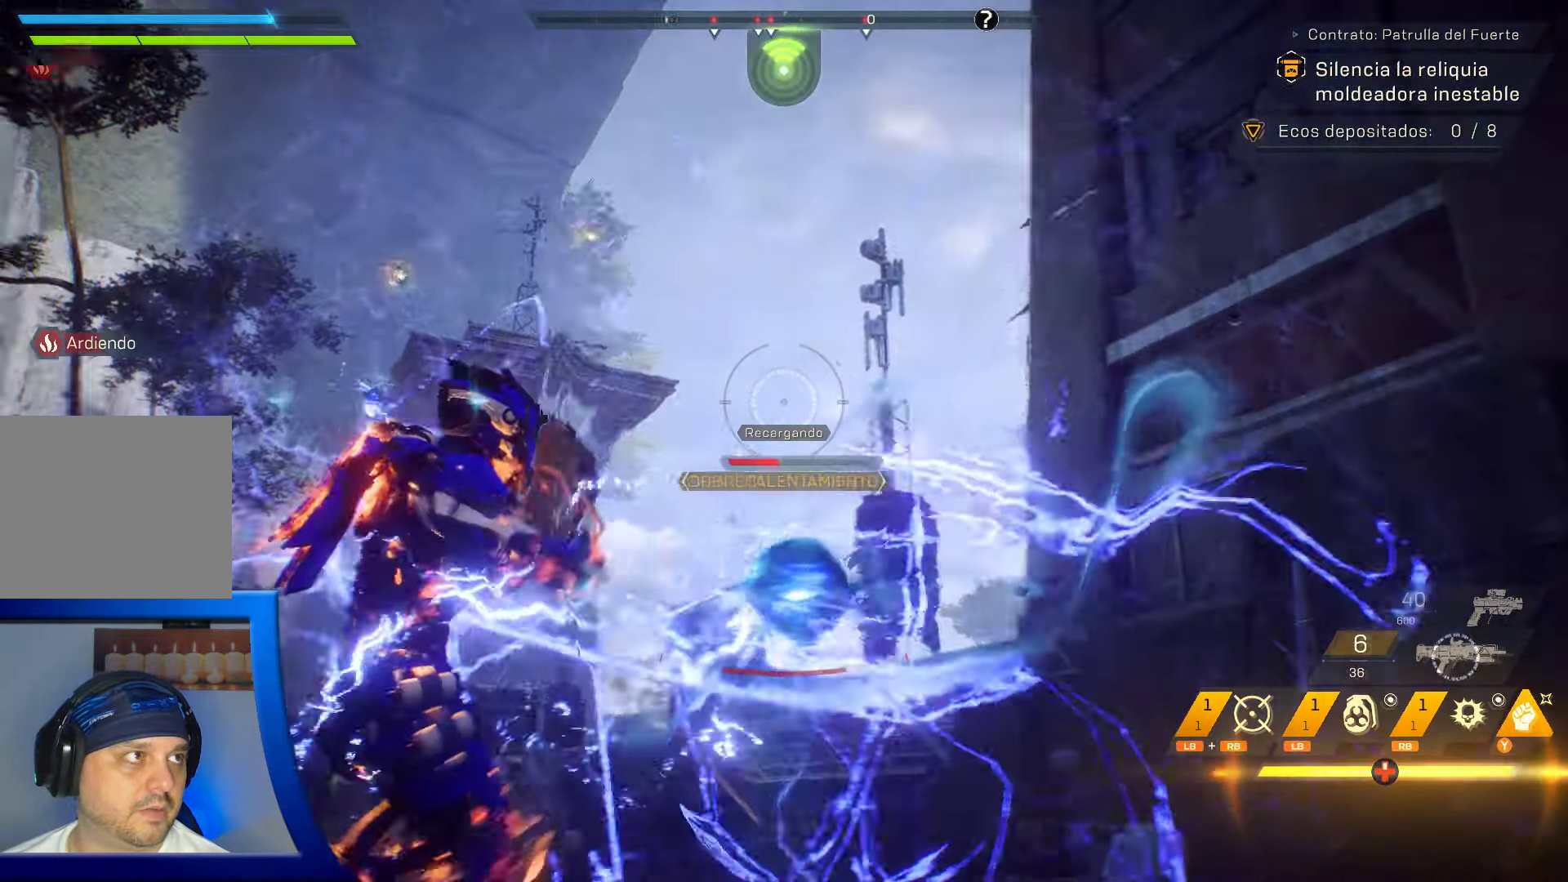
{"buttons": [], "left_stick": "up", "right_stick": "center", "events": [[66, "left_stick", "up"], [66, "right_stick", "center"], [150, "A", "down"], [416, "A", "up"]]}
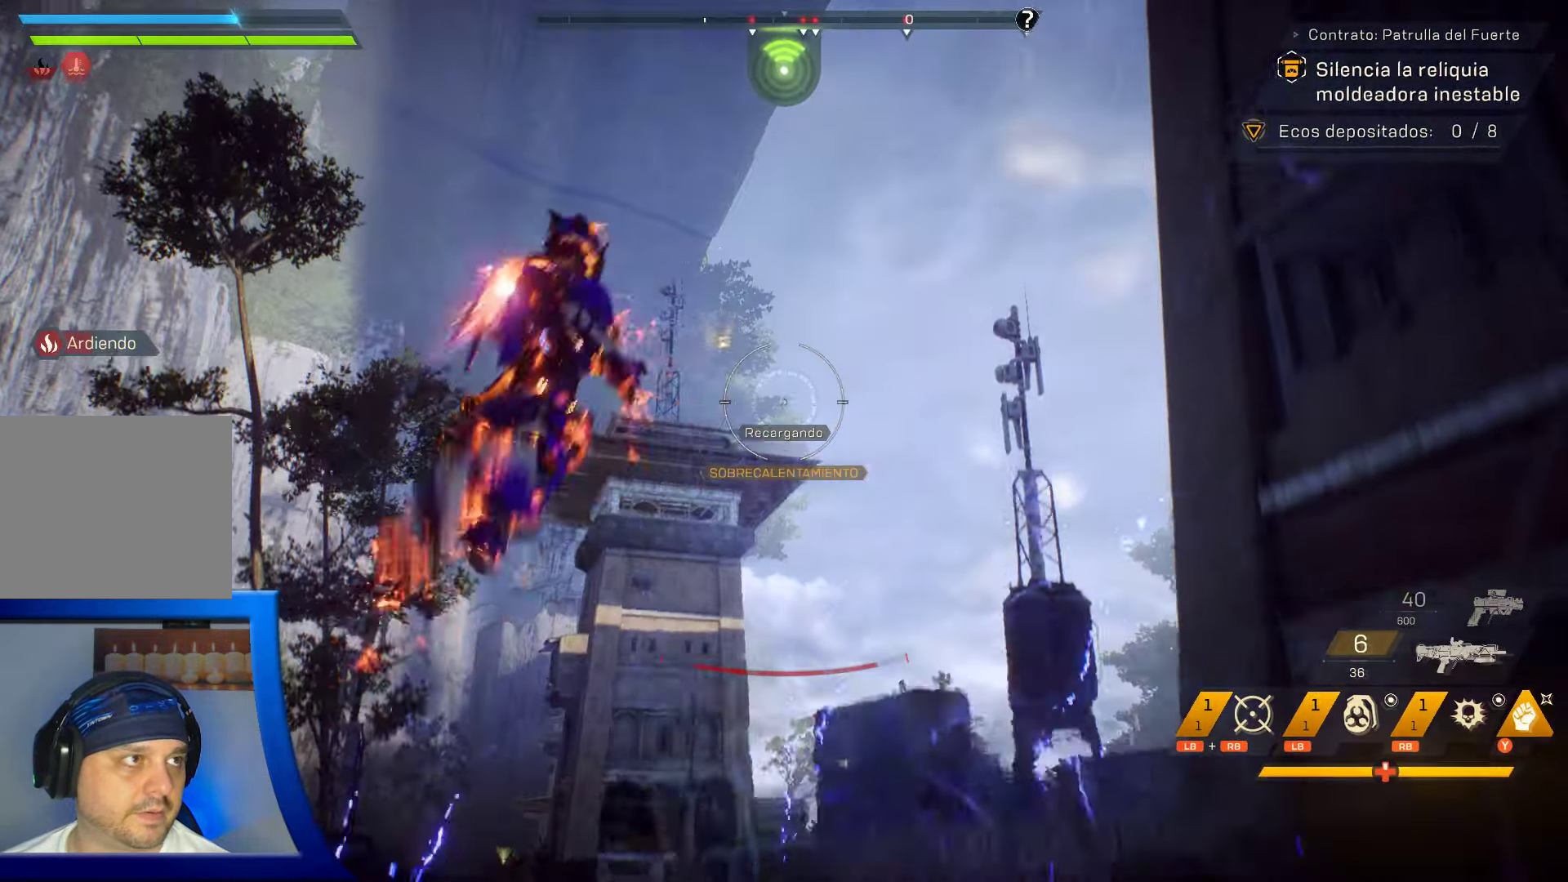
{"buttons": [], "left_stick": "up", "right_stick": "center", "events": [[166, "right_stick", "left"], [250, "L3", "down"], [266, "right_stick", "up-left"], [333, "L3", "up"], [416, "right_stick", "center"]]}
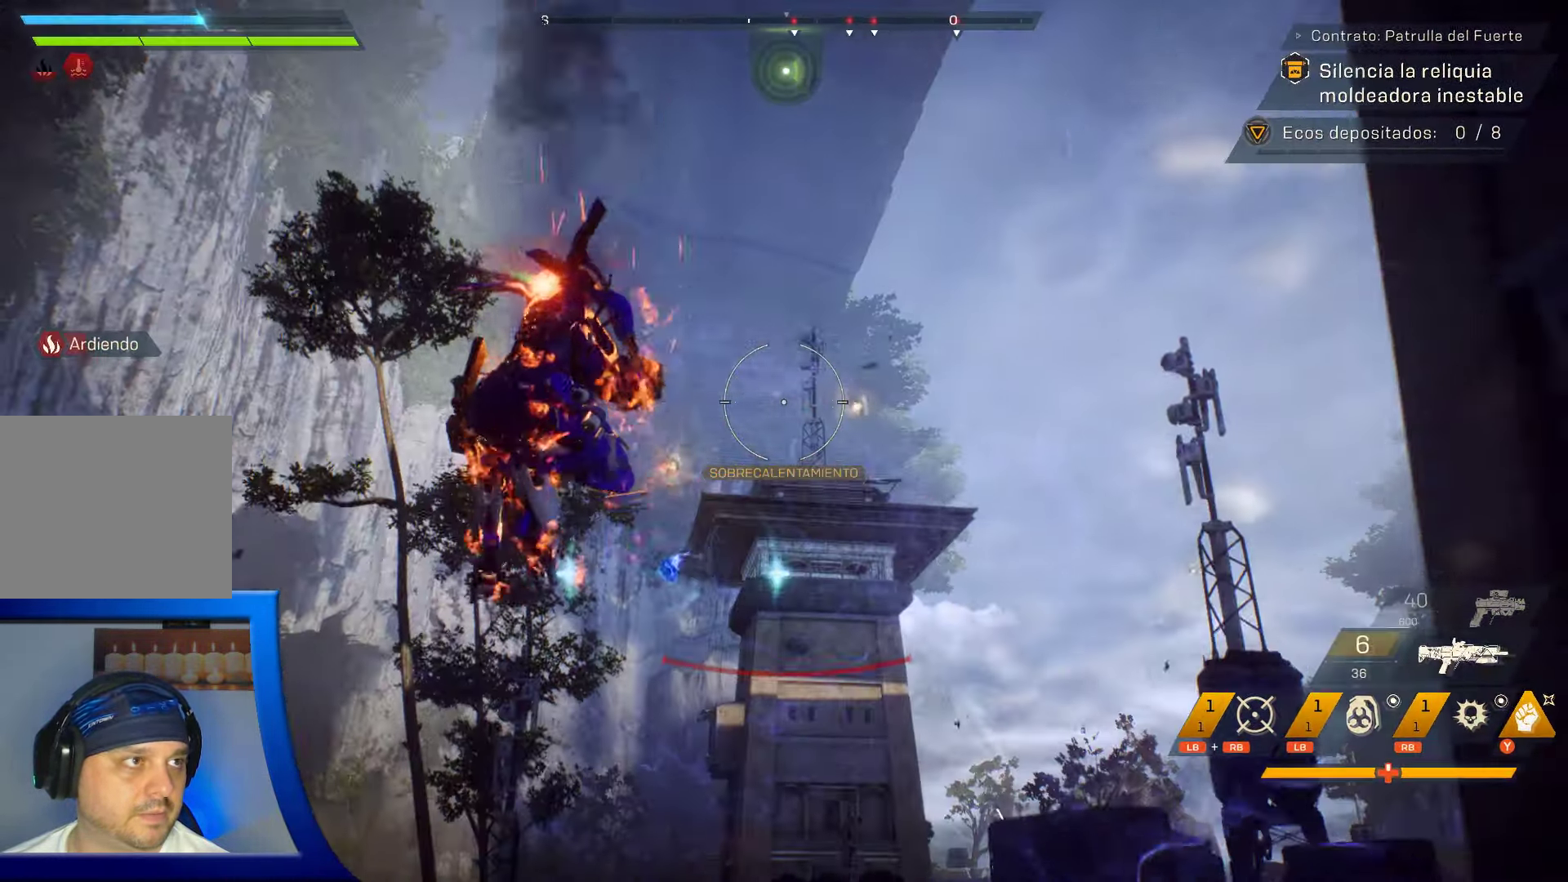
{"buttons": [], "left_stick": "center", "right_stick": "center", "events": [[183, "left_stick", "center"], [266, "right_stick", "down"], [400, "right_stick", "down-right"], [500, "right_stick", "center"]]}
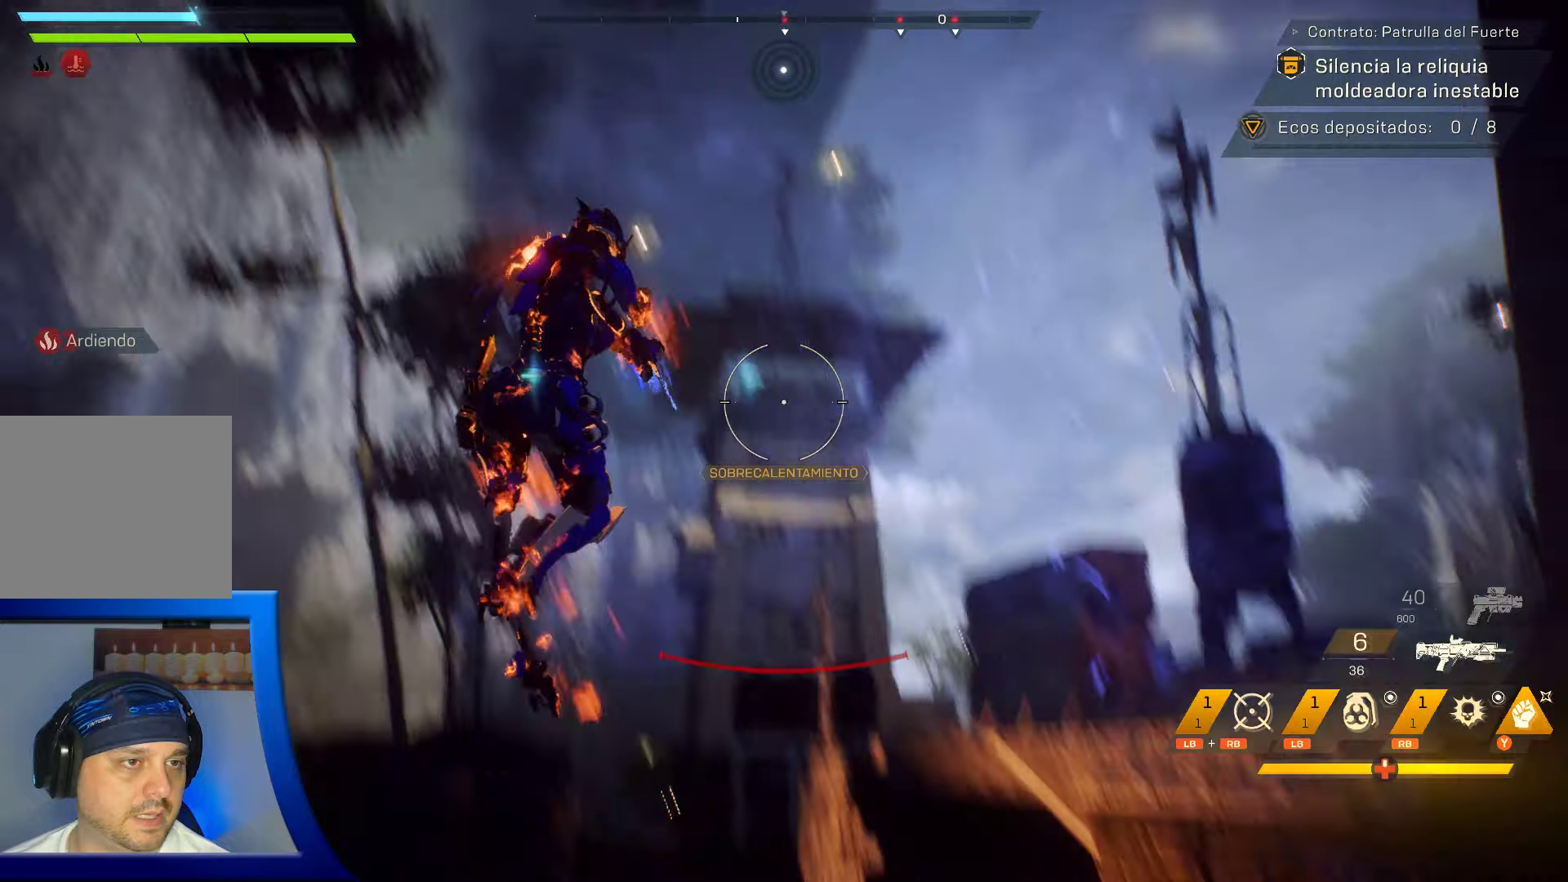
{"buttons": [], "left_stick": "down", "right_stick": "center", "events": [[33, "left_stick", "down"], [83, "right_stick", "right"], [350, "right_stick", "center"]]}
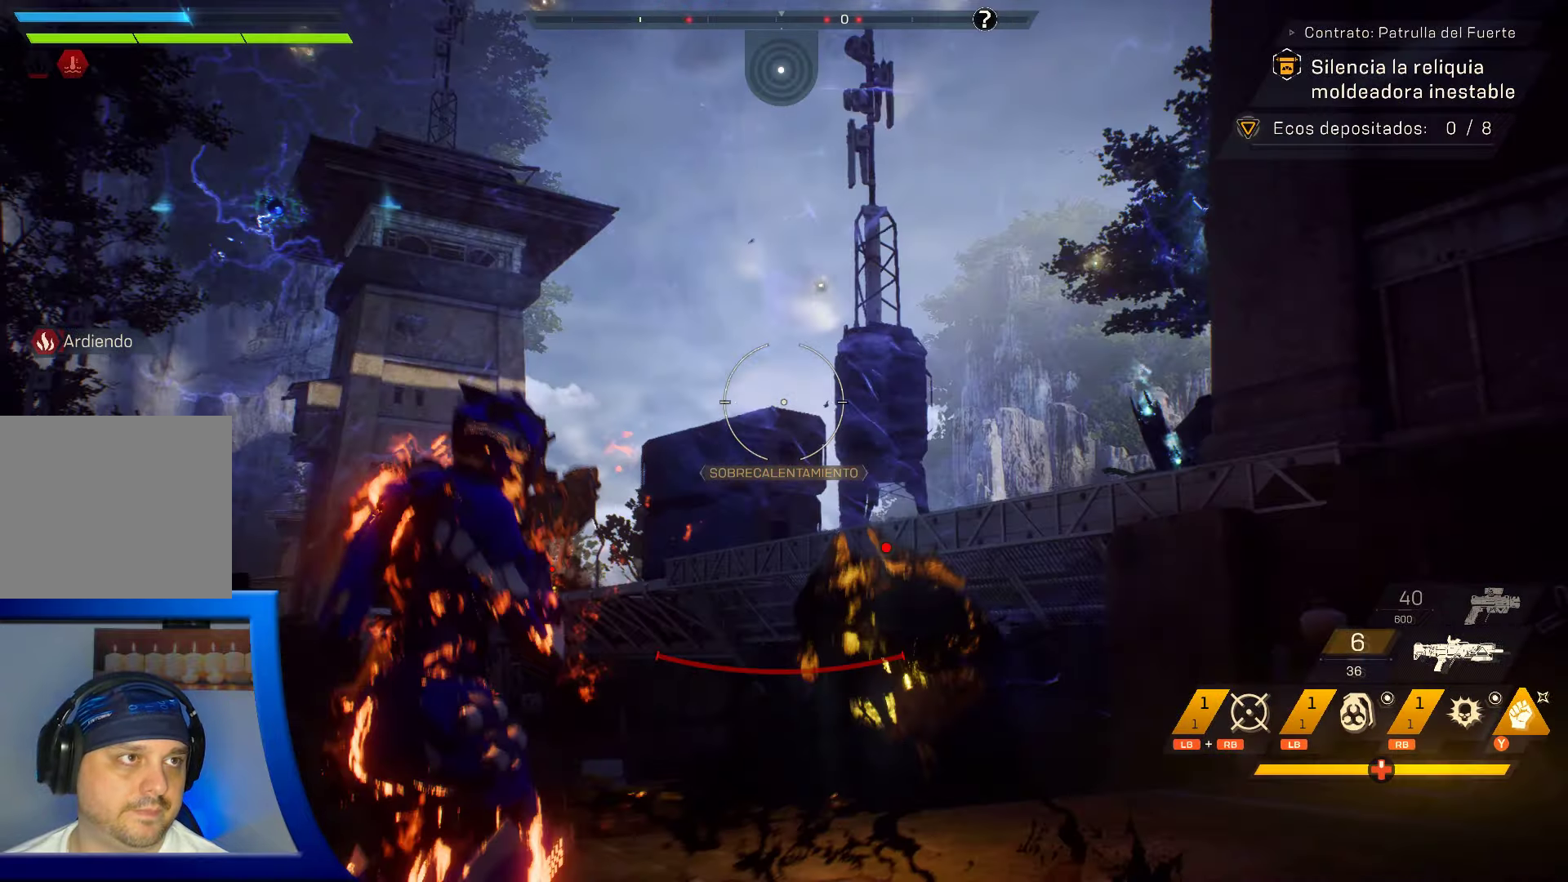
{"buttons": [], "left_stick": "down", "right_stick": "down", "events": [[50, "right_stick", "up-right"], [217, "right_stick", "center"], [417, "right_stick", "down"]]}
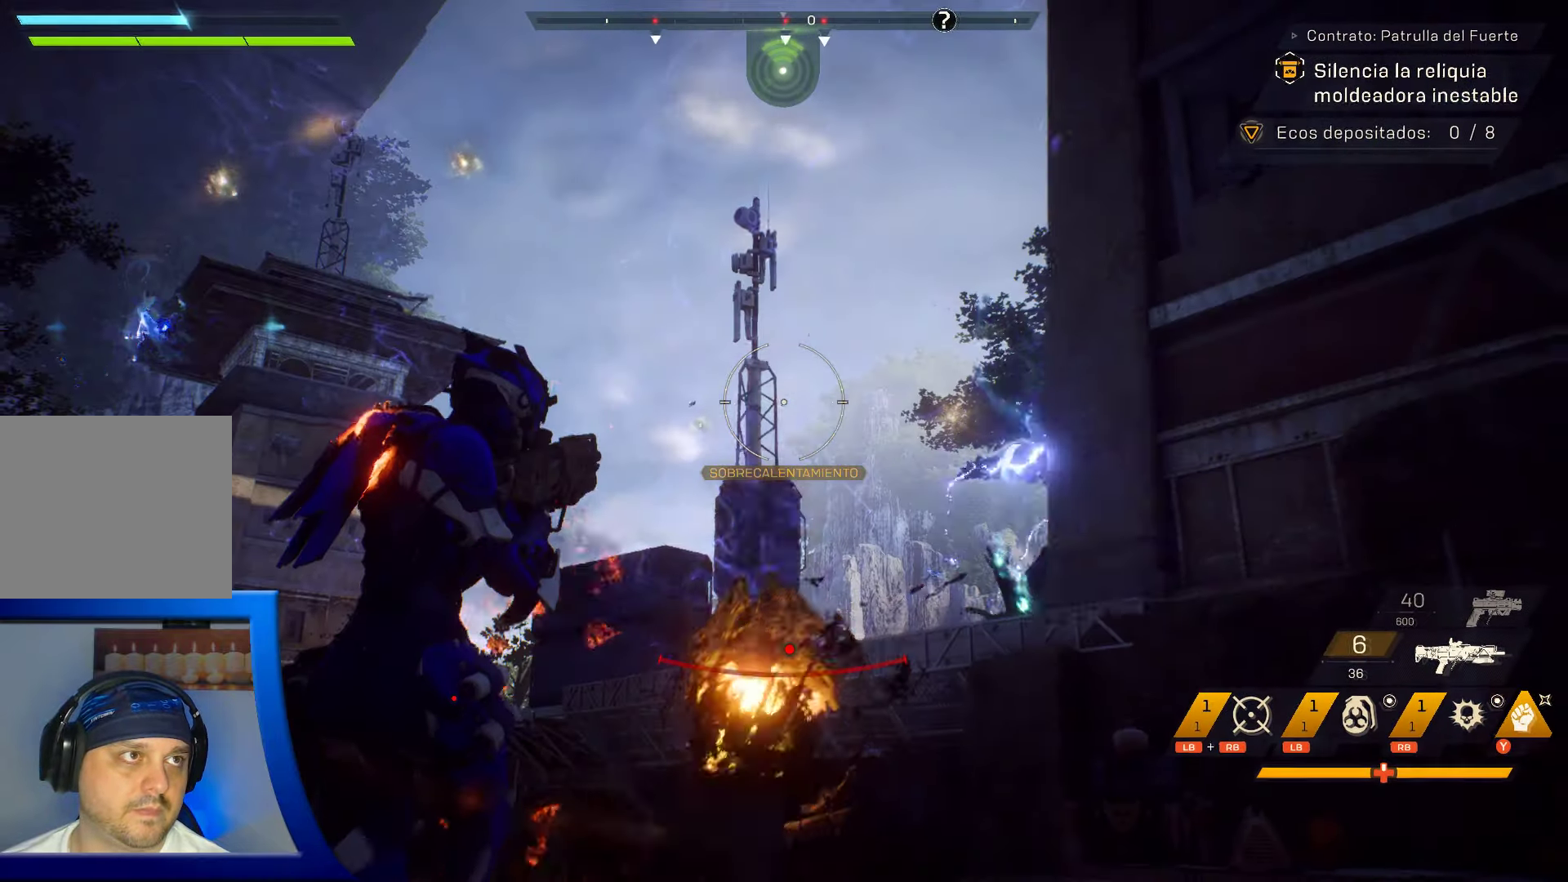
{"buttons": ["R2"], "left_stick": "down", "right_stick": "down-left", "events": [[150, "R2", "down"], [167, "left_stick", "down-right"], [267, "right_stick", "down-left"], [417, "left_stick", "down"]]}
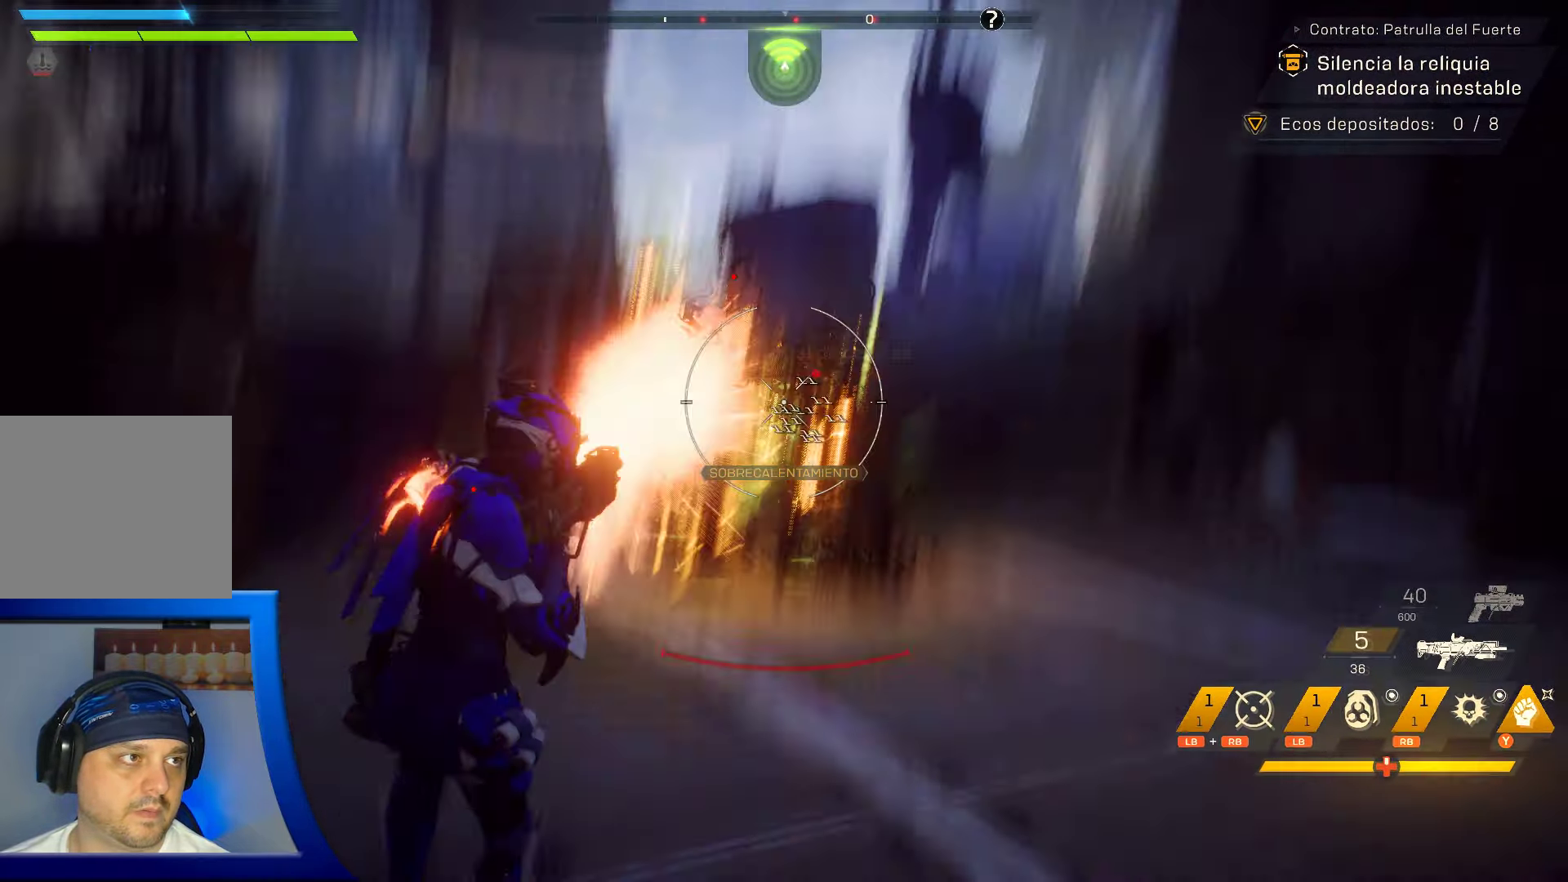
{"buttons": [], "left_stick": "up-left", "right_stick": "up-right", "events": [[17, "right_stick", "center"], [217, "R2", "up"], [217, "left_stick", "left"], [417, "left_stick", "up-left"], [450, "right_stick", "up-right"]]}
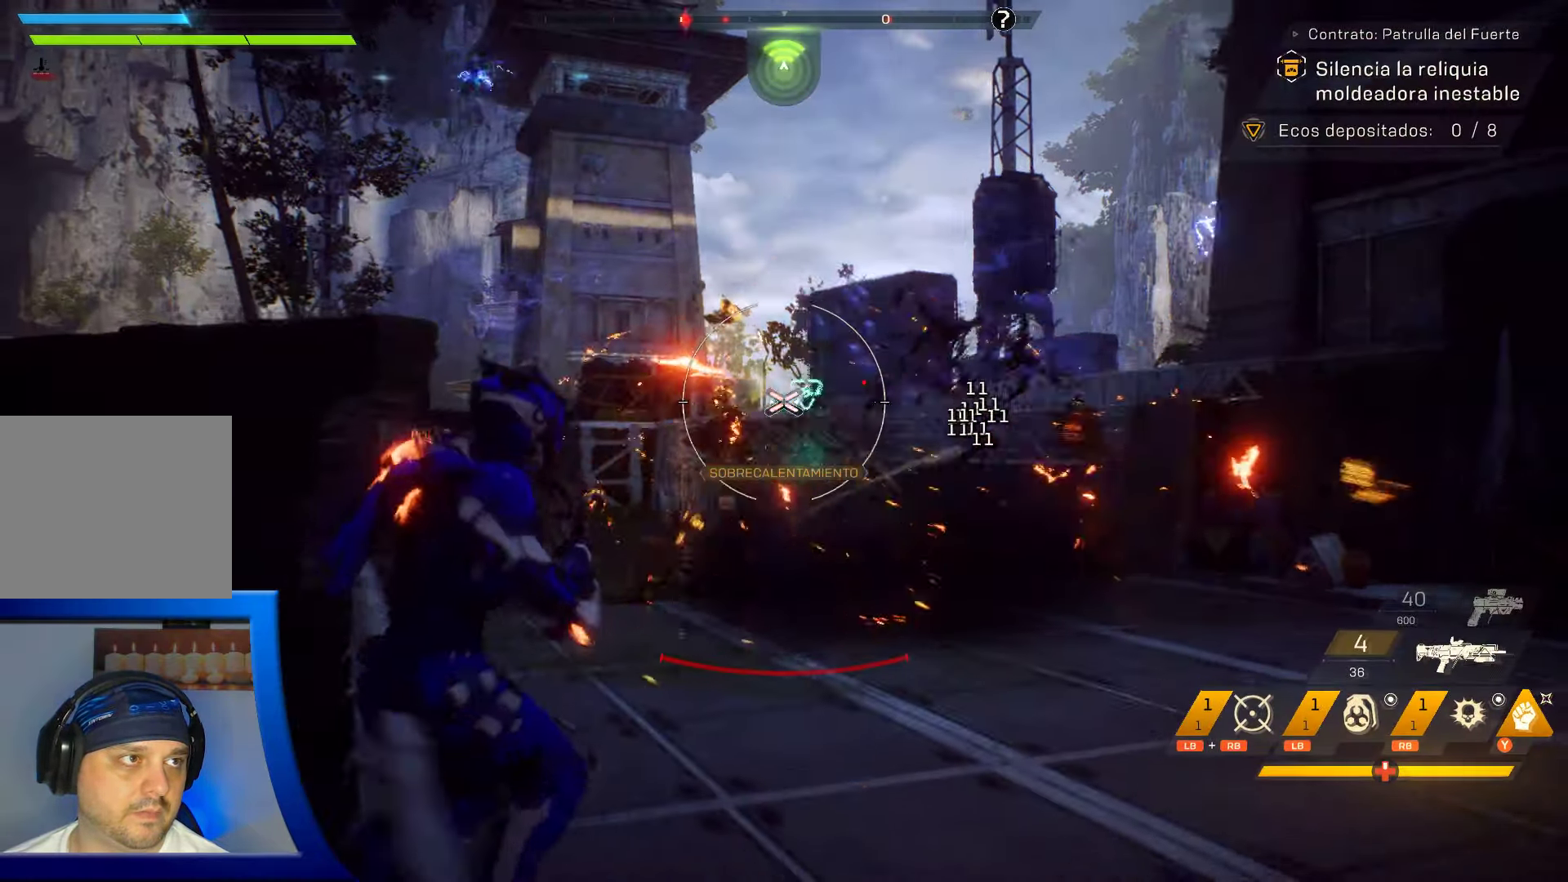
{"buttons": [], "left_stick": "center", "right_stick": "center", "events": [[417, "right_stick", "center"], [467, "left_stick", "center"]]}
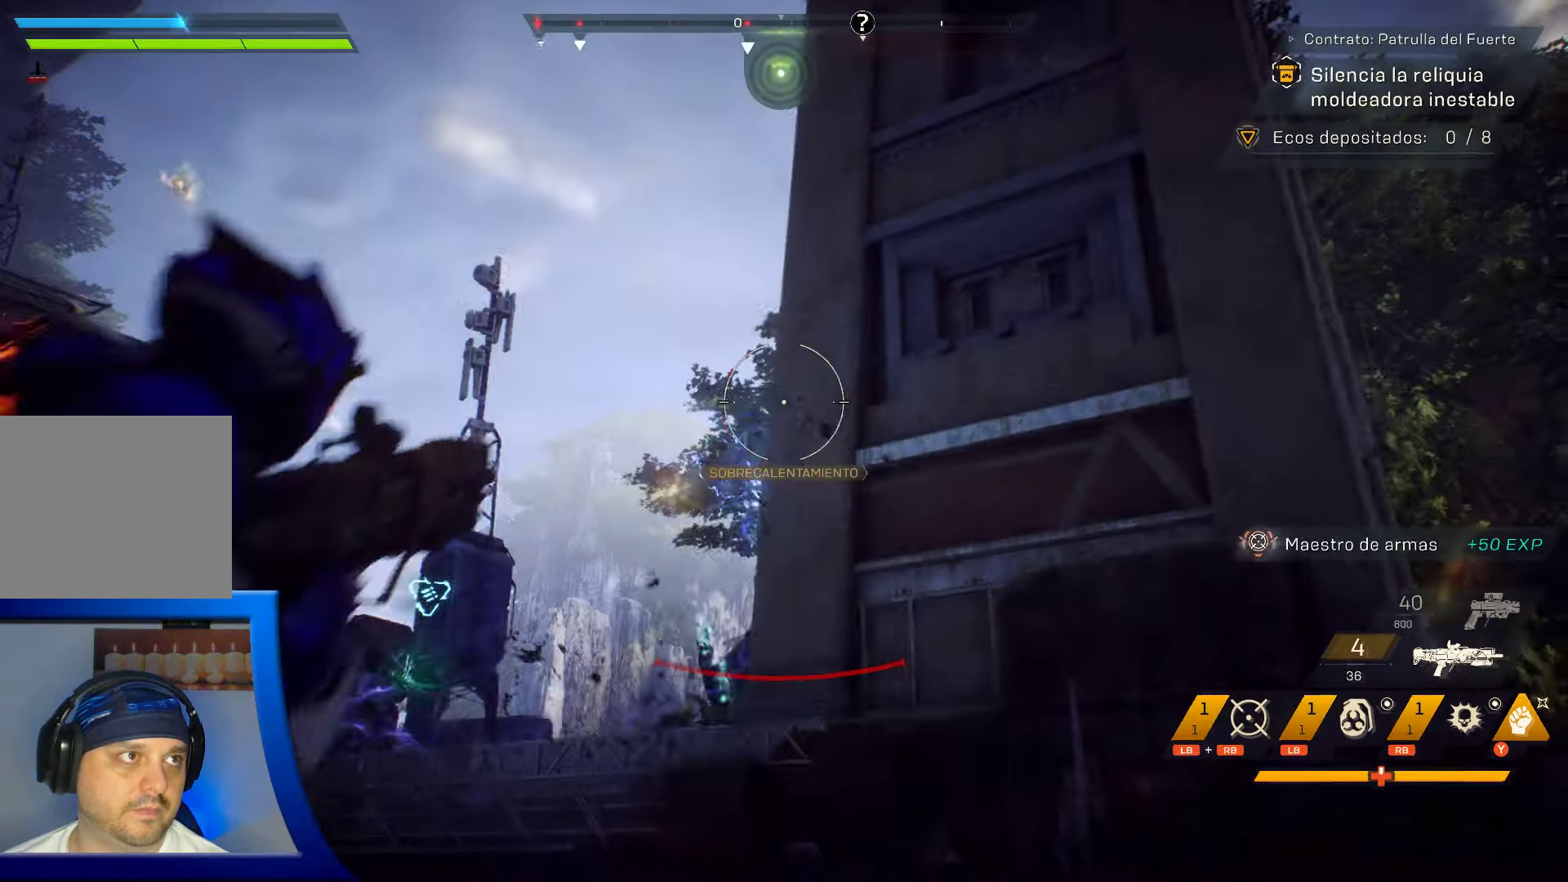
{"buttons": [], "left_stick": "center", "right_stick": "up", "events": [[100, "right_stick", "up"]]}
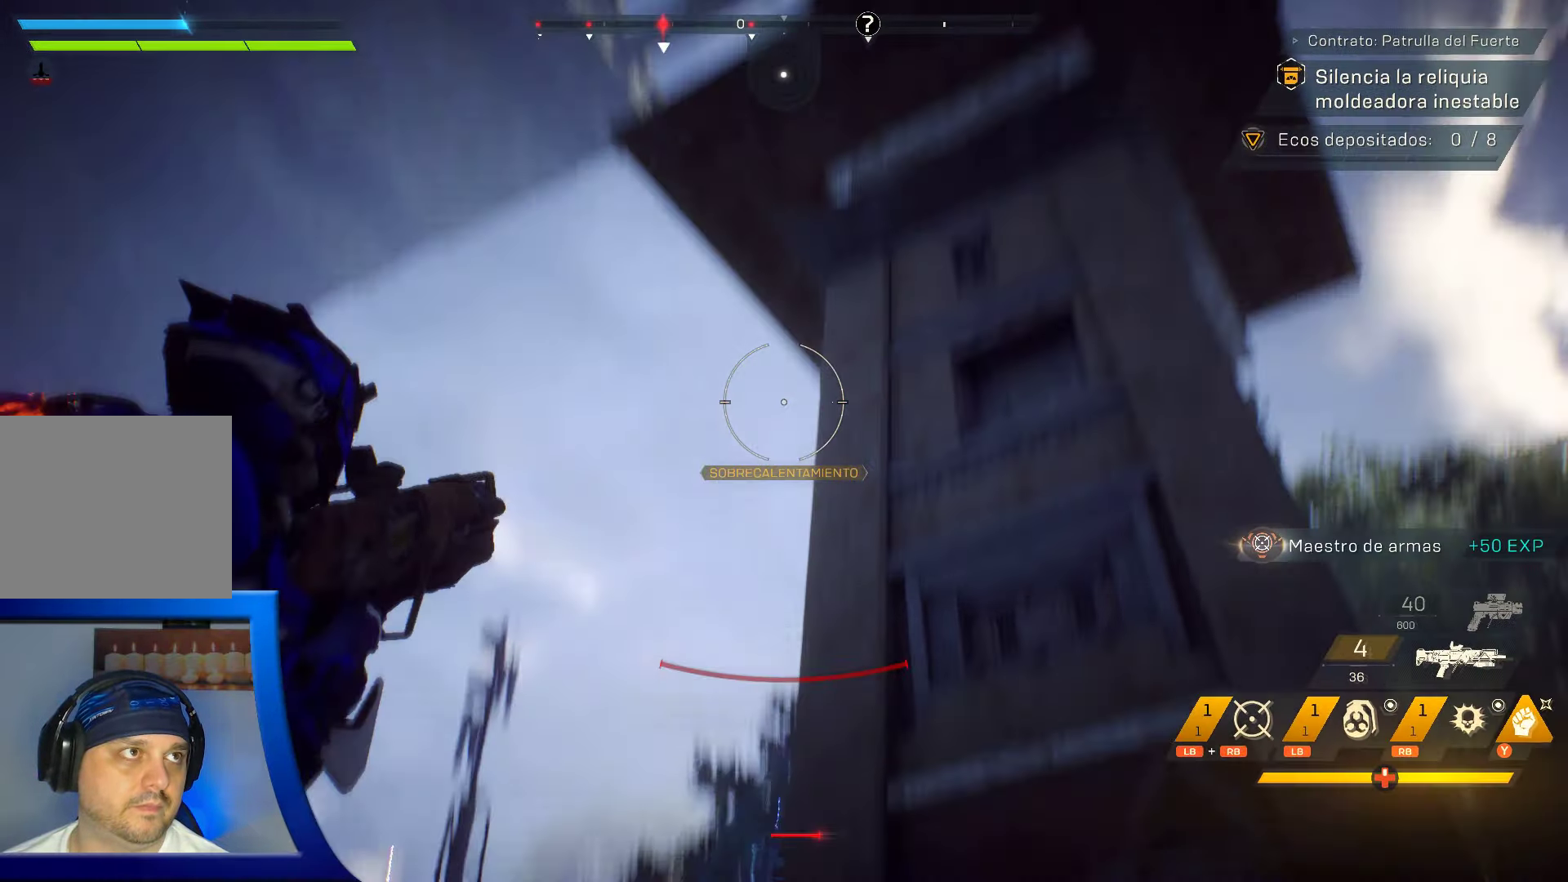
{"buttons": [], "left_stick": "right", "right_stick": "down-left", "events": [[50, "right_stick", "center"], [267, "left_stick", "right"], [383, "right_stick", "down-left"]]}
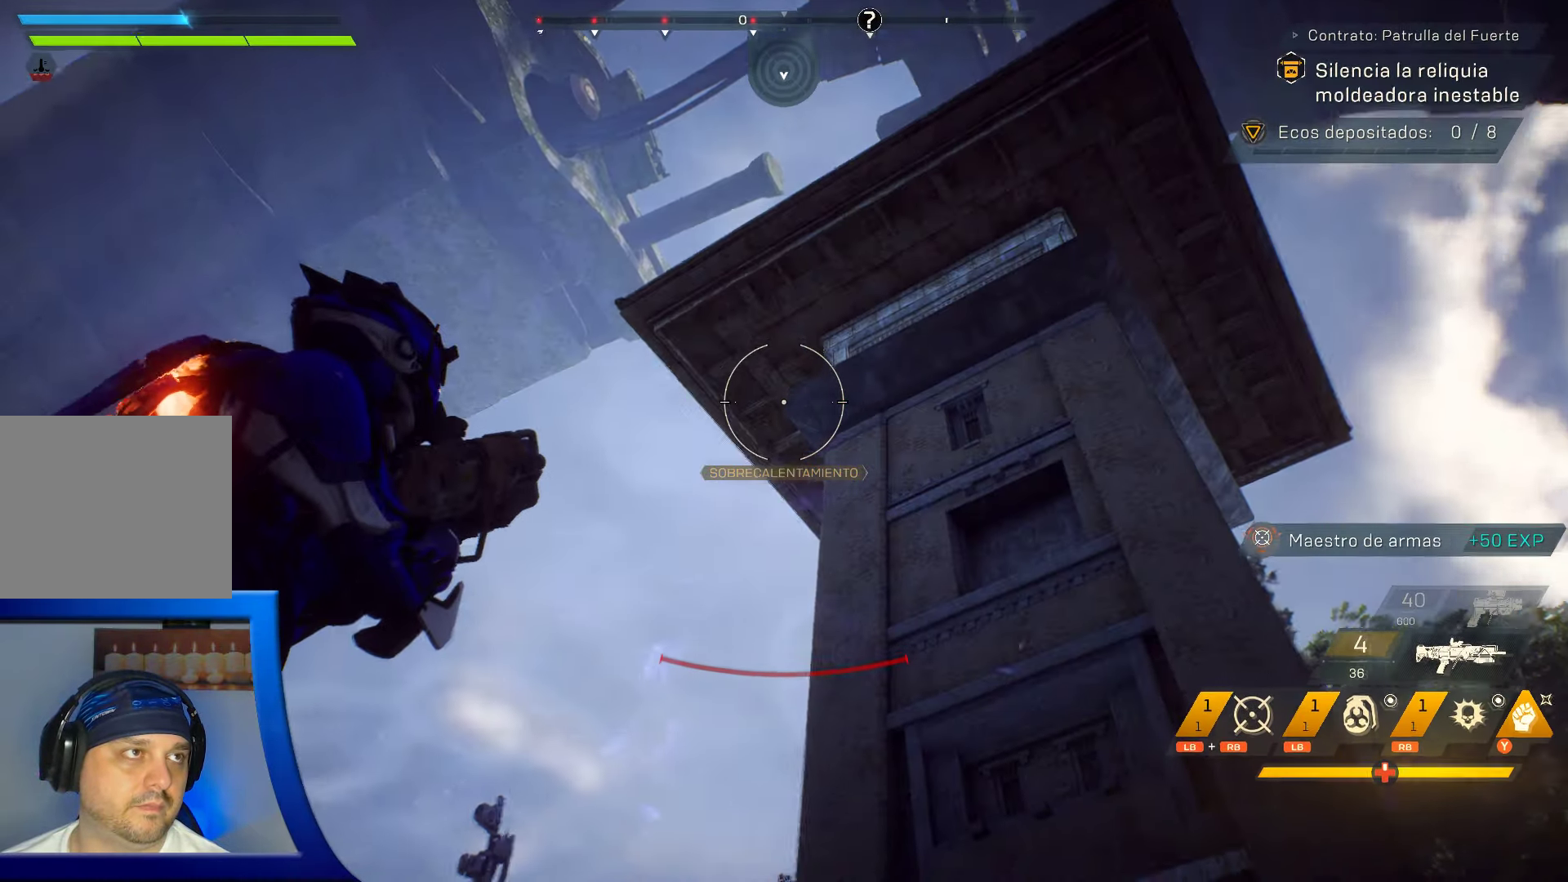
{"buttons": [], "left_stick": "right", "right_stick": "center", "events": [[467, "right_stick", "center"]]}
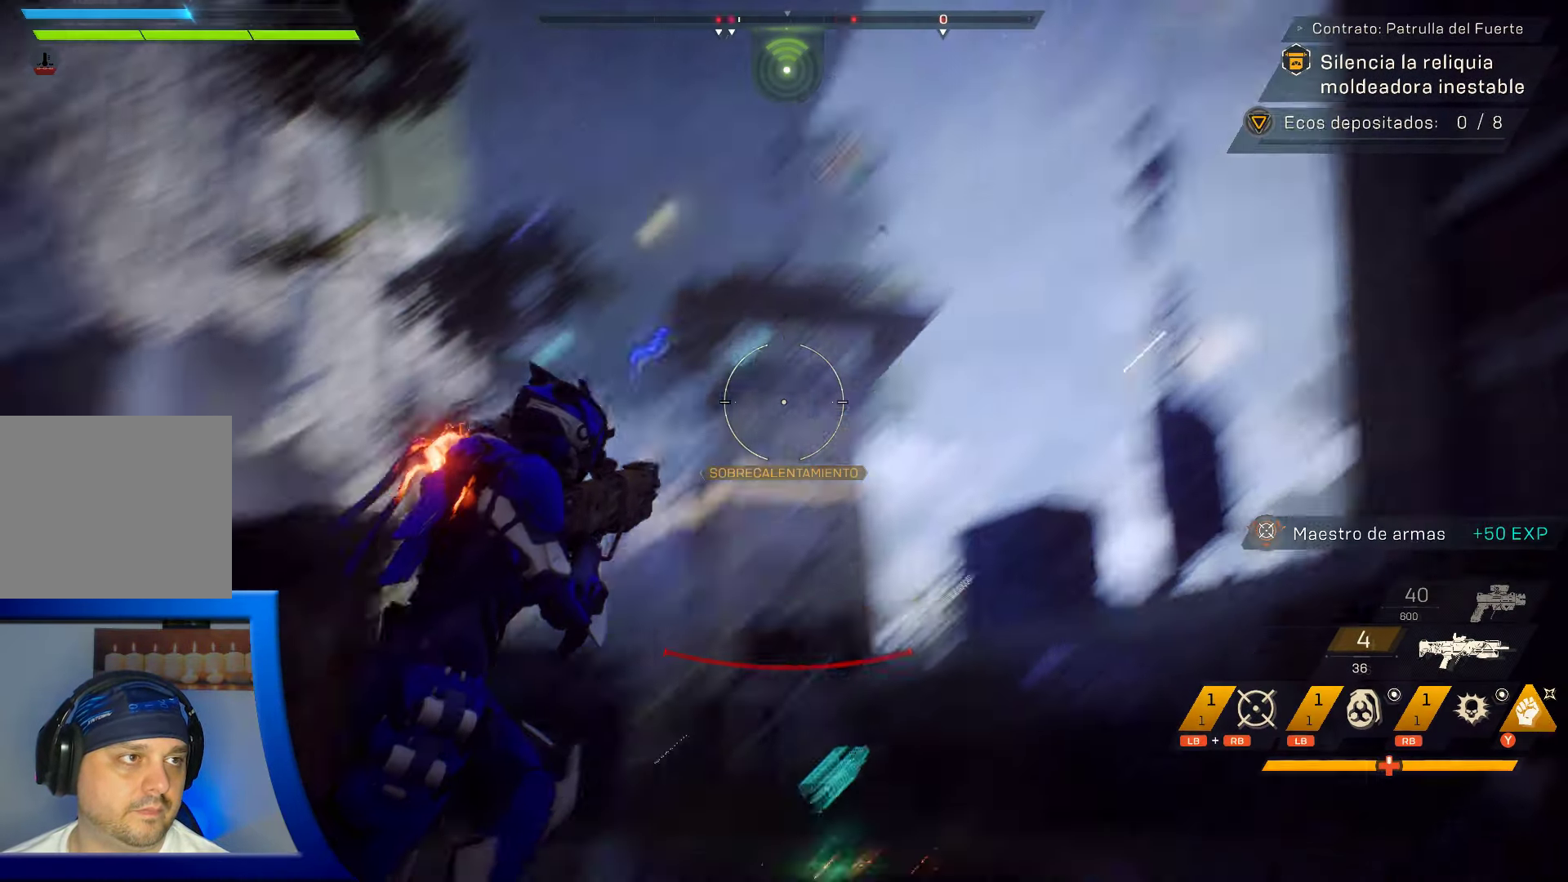
{"buttons": [], "left_stick": "center", "right_stick": "down", "events": [[117, "right_stick", "down"], [300, "left_stick", "center"], [333, "right_stick", "center"], [433, "right_stick", "down"]]}
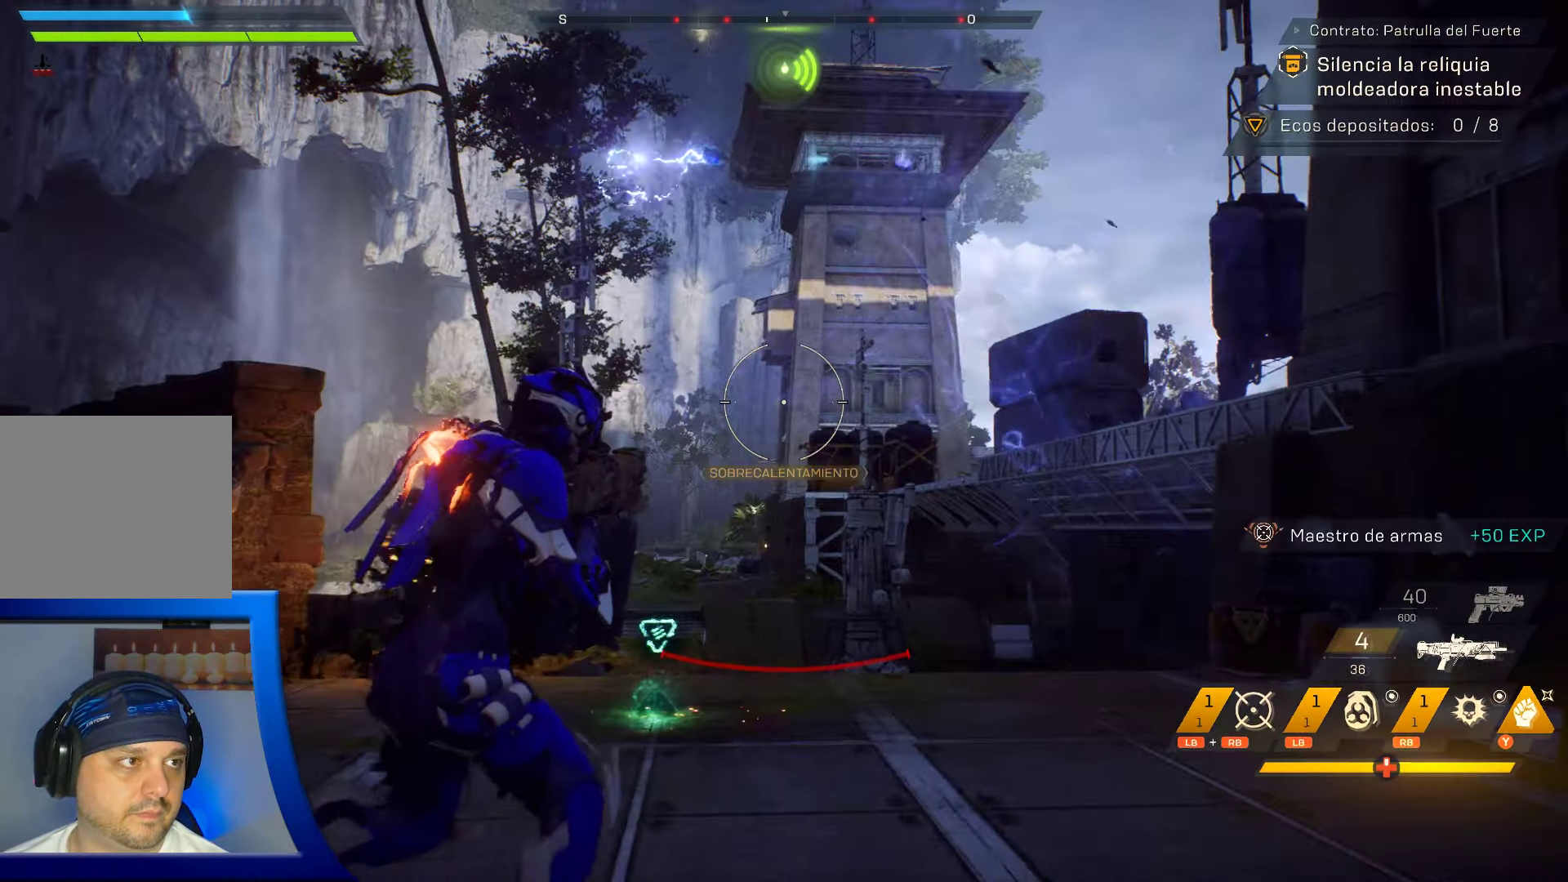
{"buttons": [], "left_stick": "up", "right_stick": "up", "events": [[100, "left_stick", "up"], [150, "right_stick", "center"], [467, "right_stick", "up"]]}